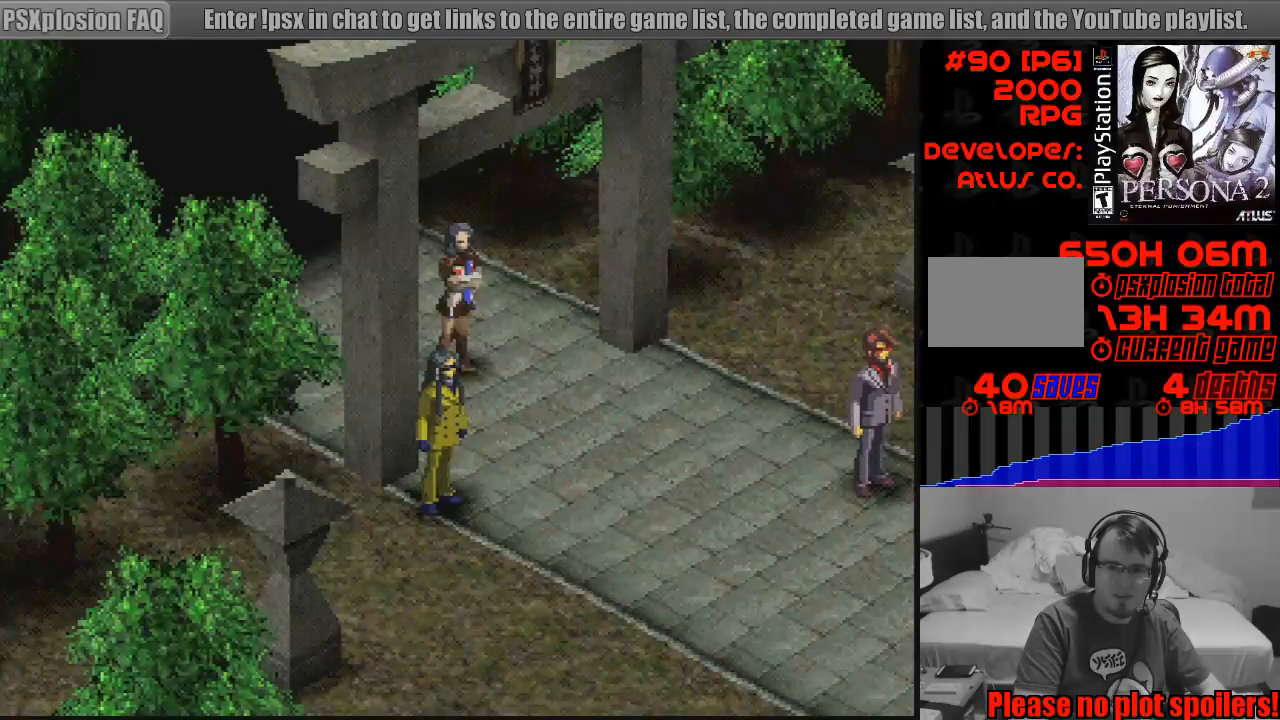
Gameplay with a controller (PlayStation layout); each line is a JSON object with the inputs held at the frame after it. "events" lists button and stick changes between this image and that frame as [ms after this image, input, new state], when the widget could be followed in between. Not read: L3 R3.
{"buttons": [], "events": [[317, "DPAD_LEFT", "down"], [317, "DPAD_UP", "down"], [467, "DPAD_LEFT", "up"], [500, "DPAD_UP", "up"]]}
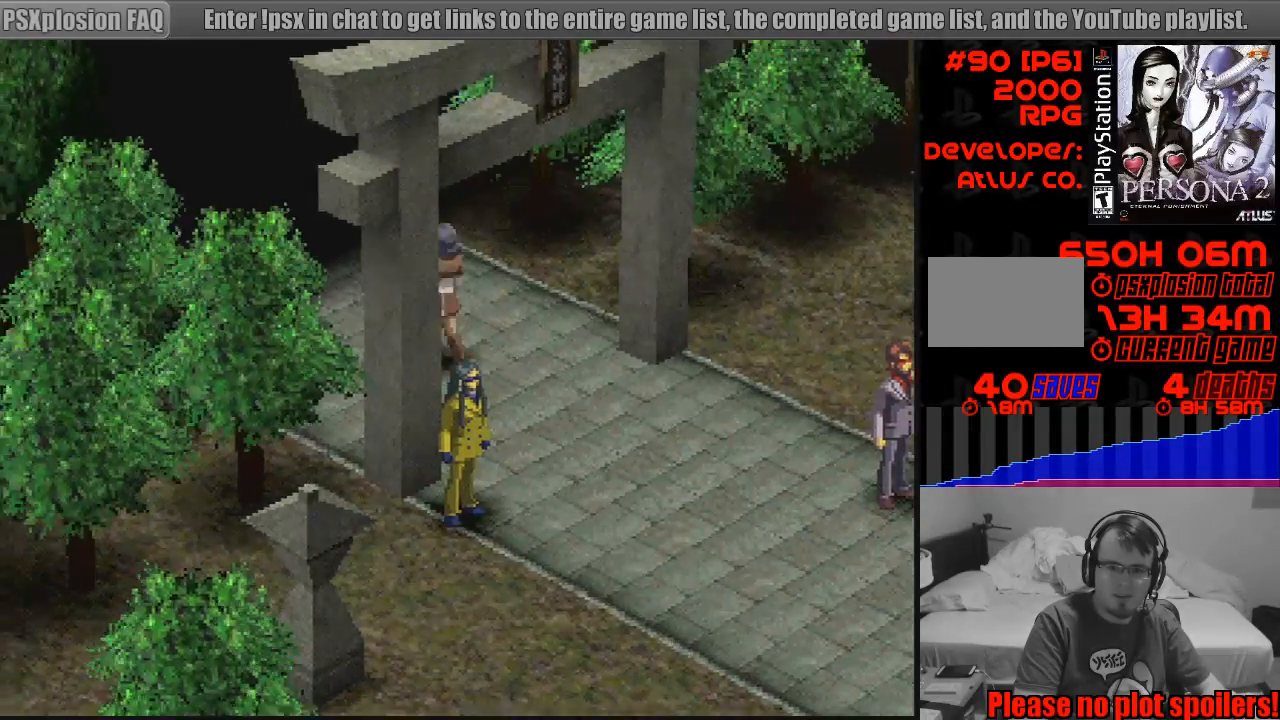
{"buttons": ["CIRCLE", "DPAD_DOWN"], "events": [[17, "DPAD_RIGHT", "down"], [133, "DPAD_DOWN", "down"], [333, "CIRCLE", "down"], [417, "DPAD_RIGHT", "up"]]}
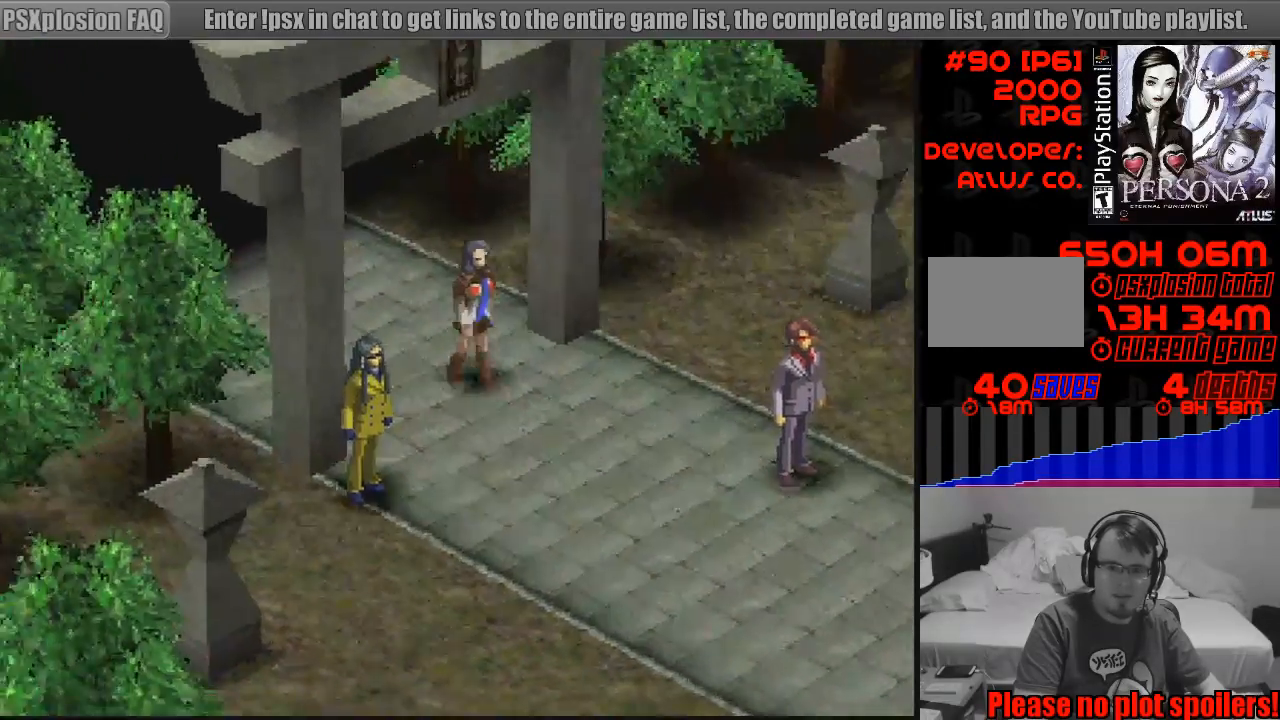
{"buttons": ["CROSS", "DPAD_LEFT"], "events": [[133, "CIRCLE", "up"], [283, "DPAD_LEFT", "down"], [433, "CROSS", "down"], [450, "DPAD_DOWN", "up"]]}
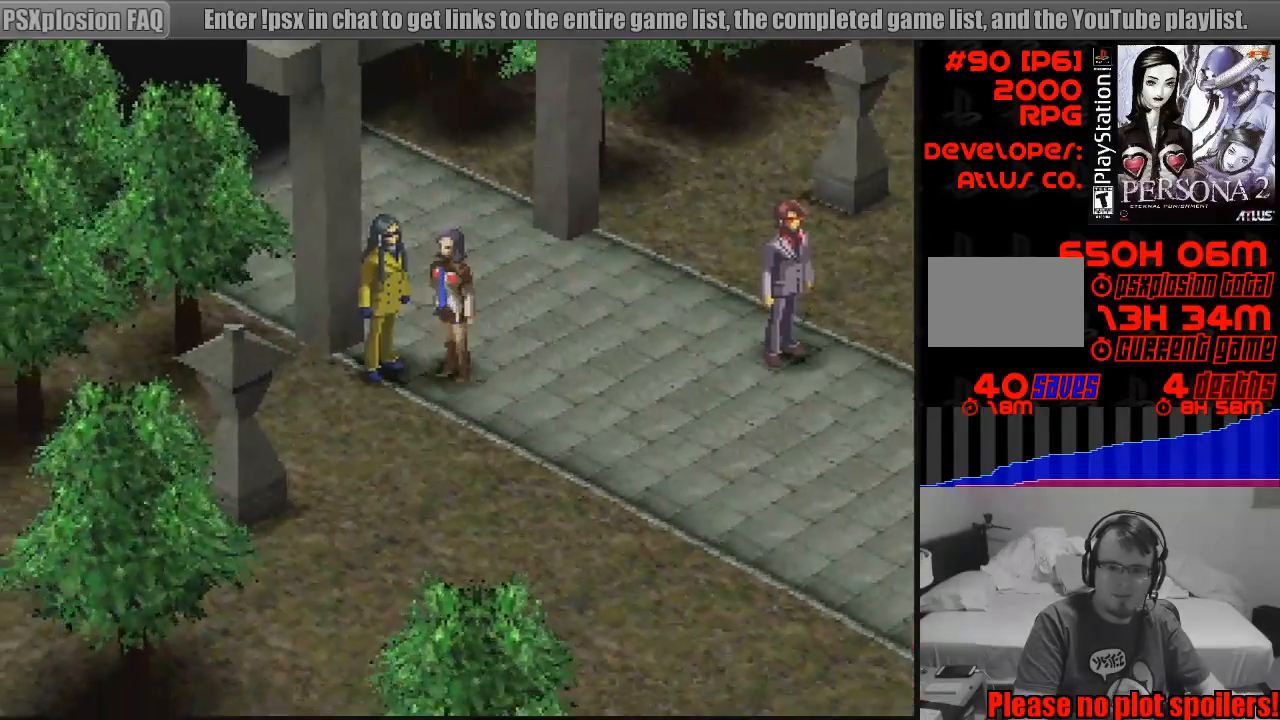
{"buttons": [], "events": [[50, "DPAD_LEFT", "up"], [133, "CROSS", "up"]]}
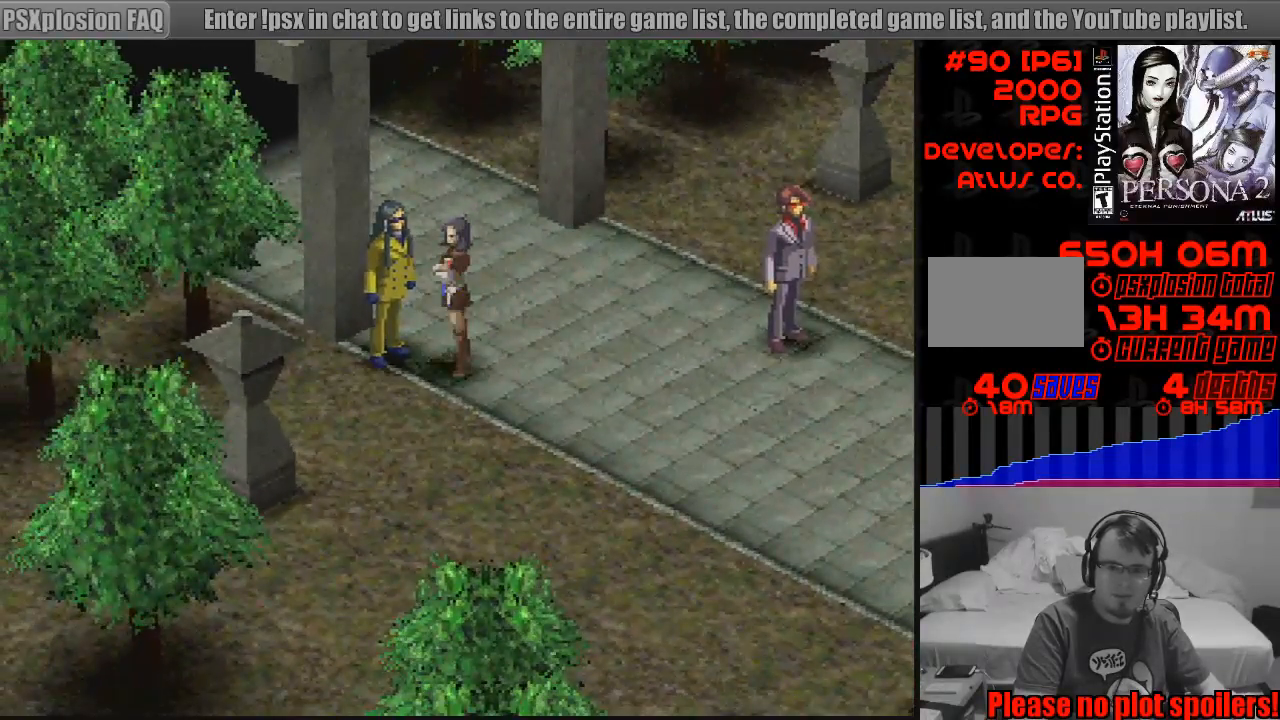
{"buttons": [], "events": [[233, "CROSS", "down"], [383, "CROSS", "up"]]}
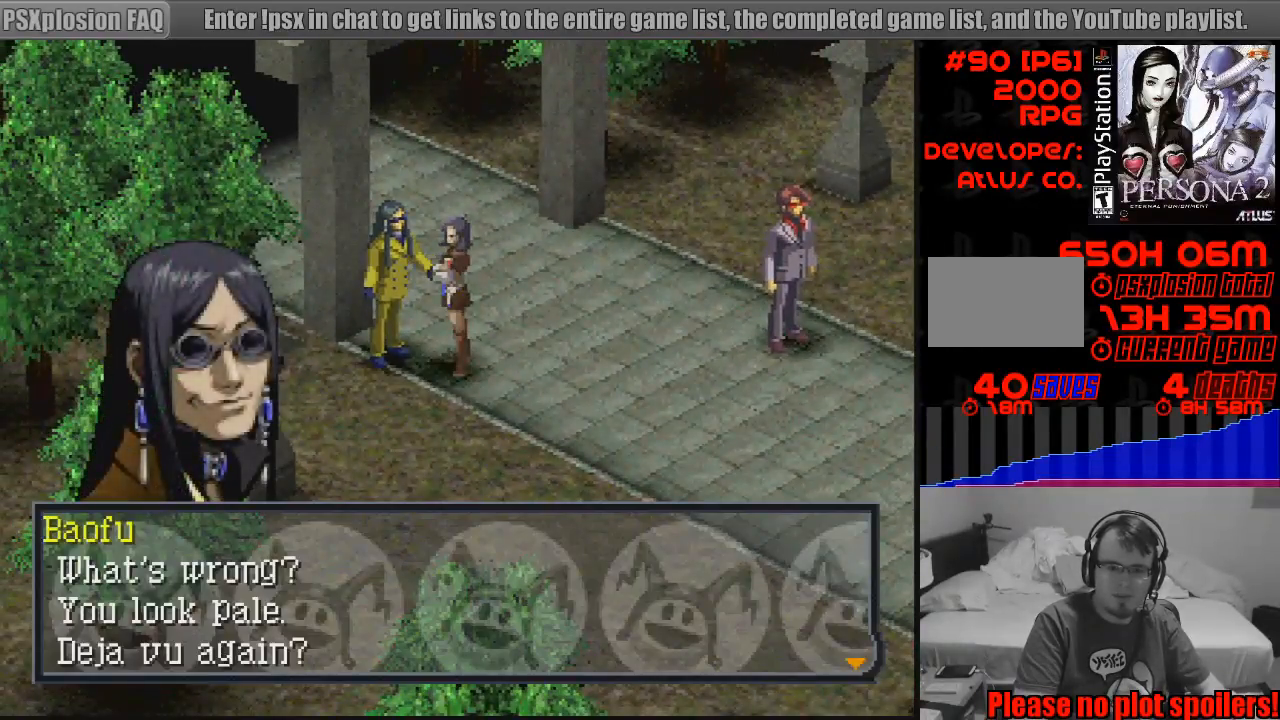
{"buttons": [], "events": []}
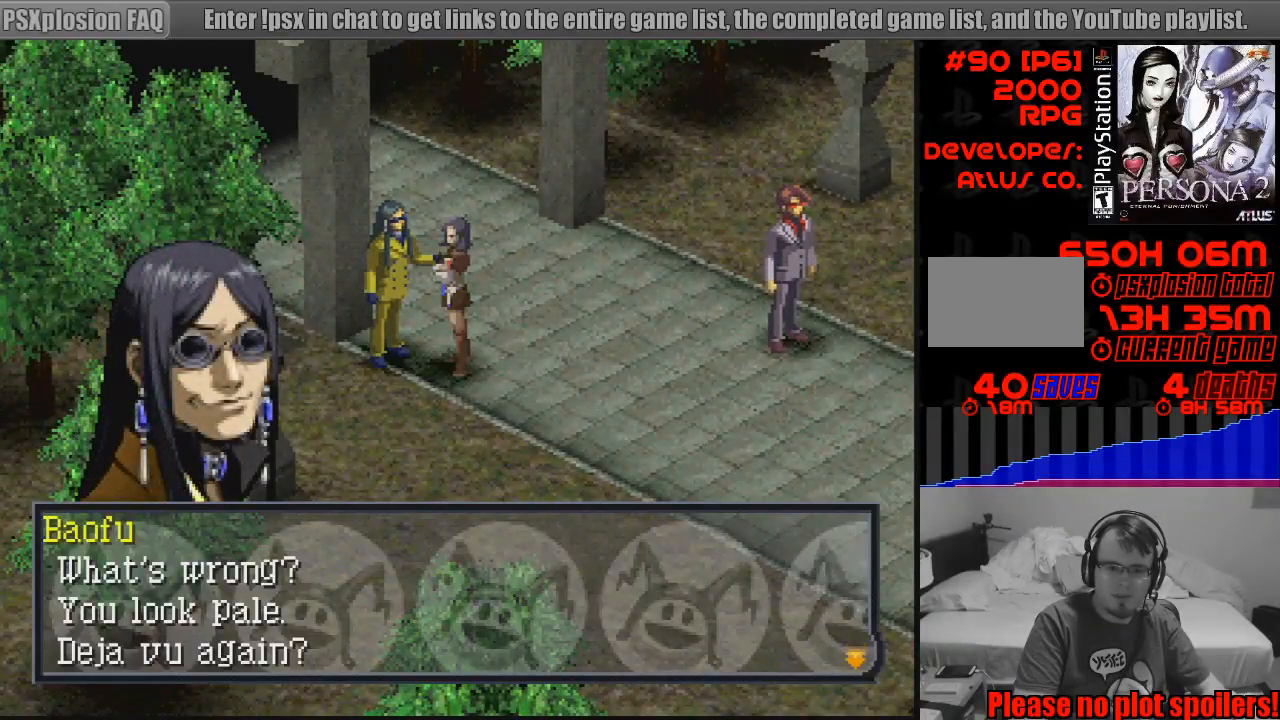
{"buttons": ["DPAD_RIGHT"], "events": [[333, "CROSS", "down"], [400, "DPAD_RIGHT", "down"], [483, "CROSS", "up"]]}
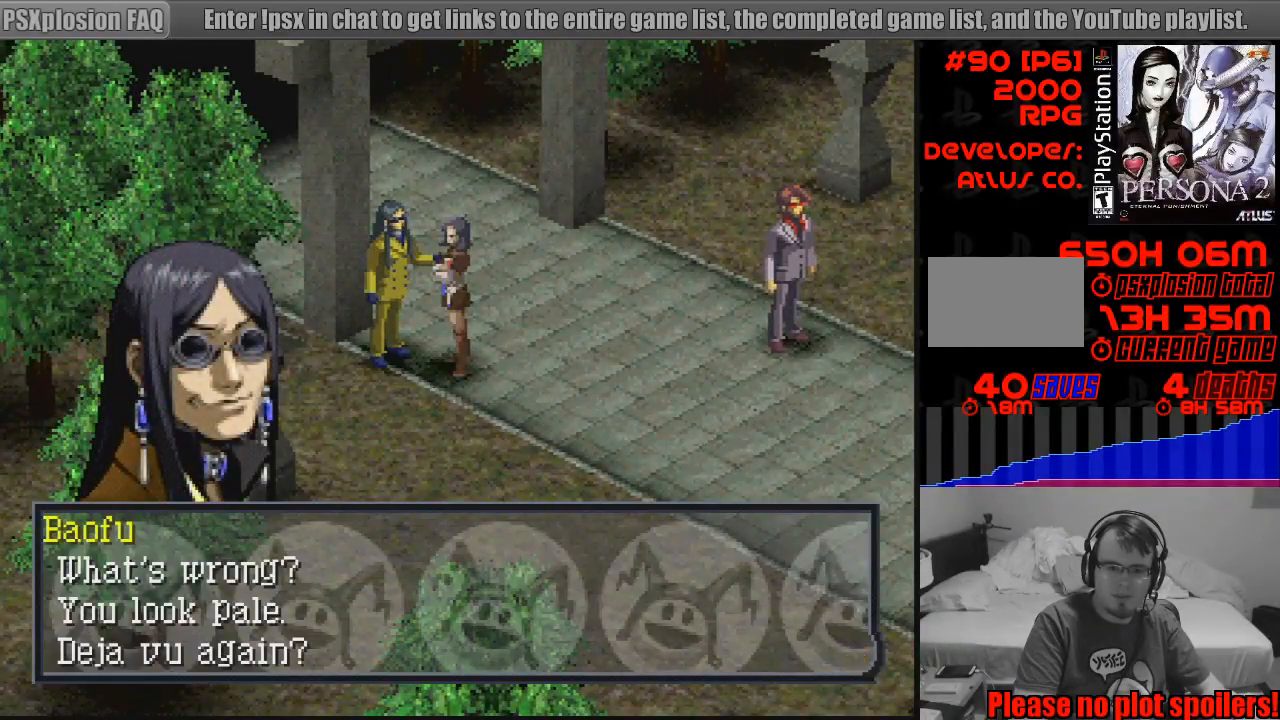
{"buttons": ["CIRCLE", "TRIANGLE", "DPAD_RIGHT"], "events": [[367, "CIRCLE", "down"], [500, "TRIANGLE", "down"]]}
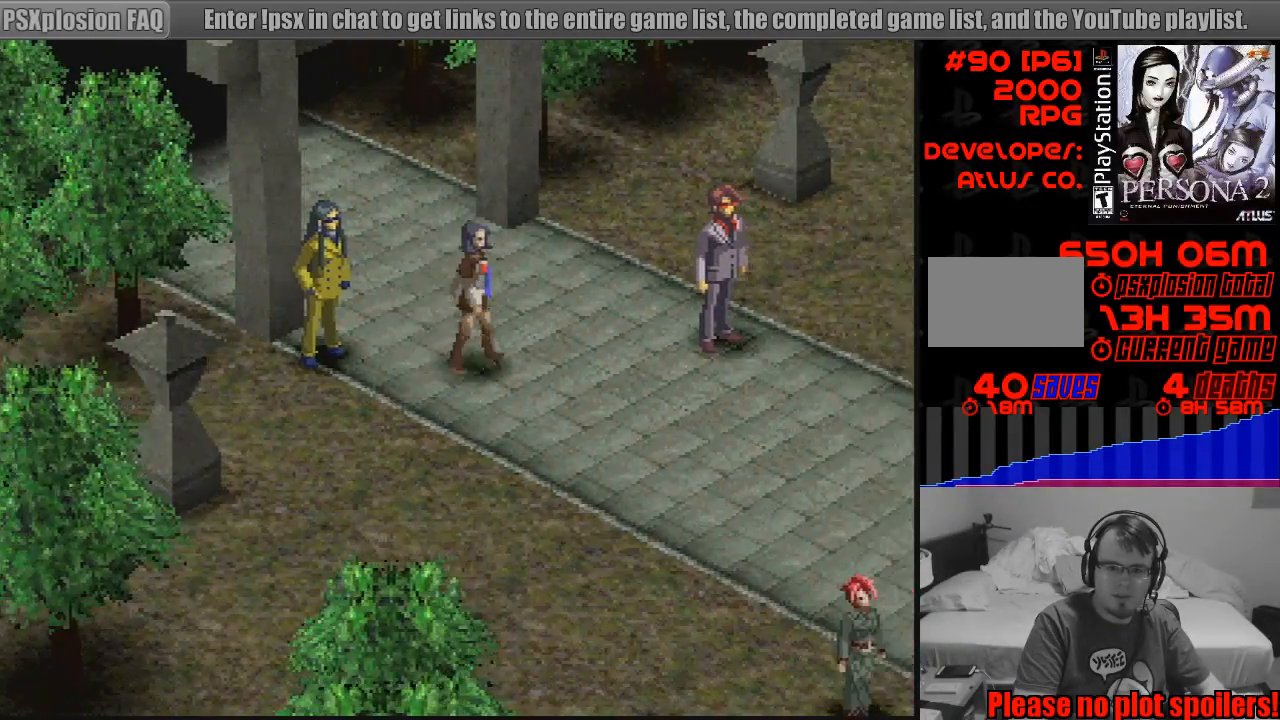
{"buttons": [], "events": [[17, "TRIANGLE", "up"], [267, "CIRCLE", "up"], [317, "DPAD_RIGHT", "up"], [350, "CROSS", "down"], [483, "CROSS", "up"]]}
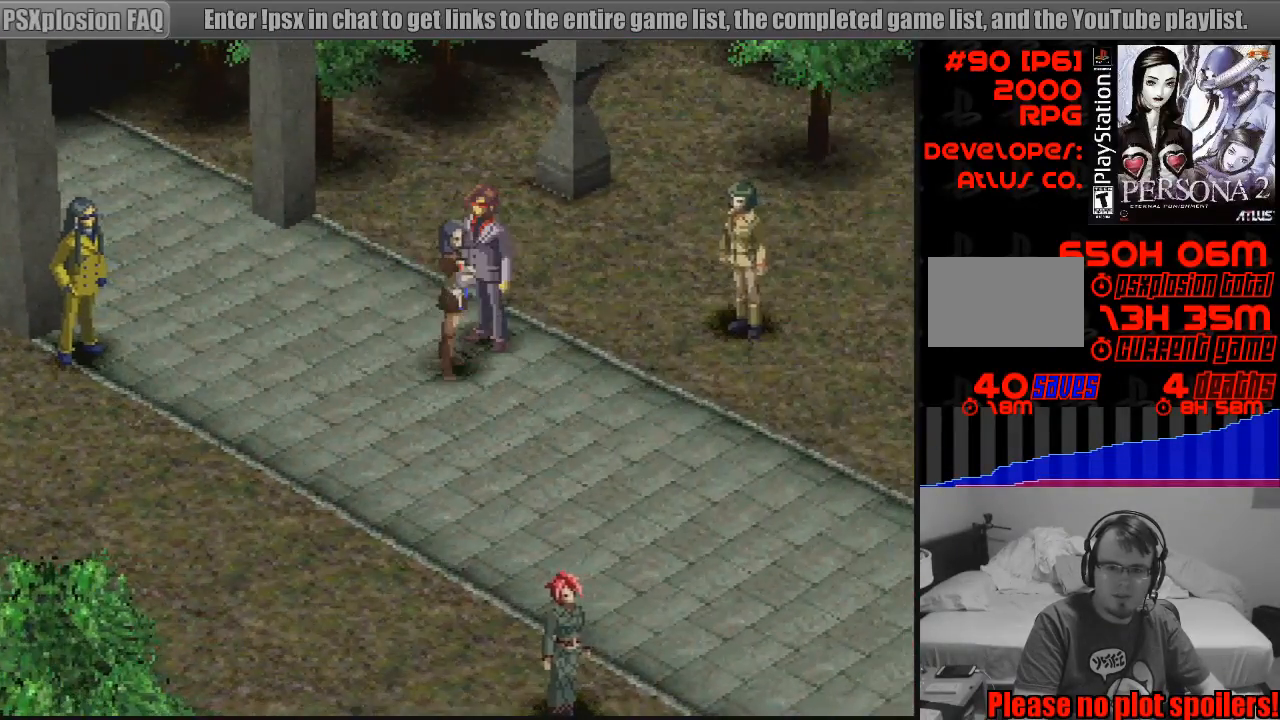
{"buttons": [], "events": []}
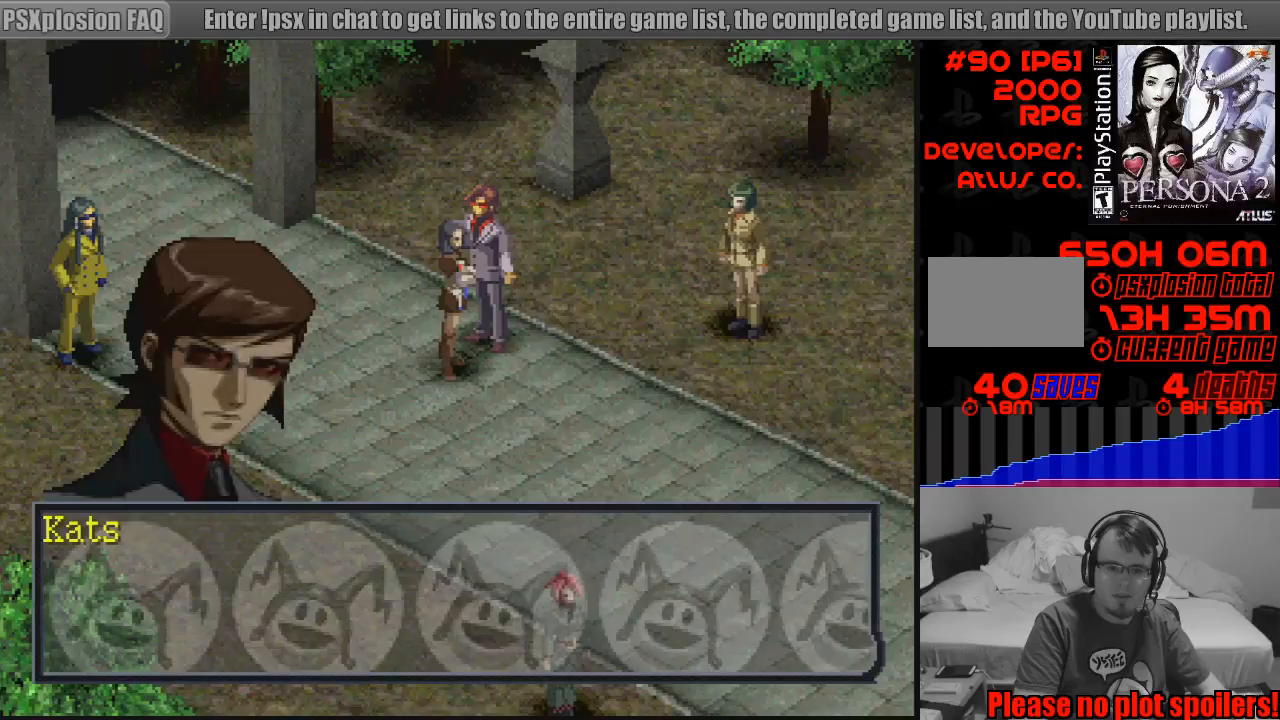
{"buttons": [], "events": [[200, "CROSS", "down"], [350, "CROSS", "up"]]}
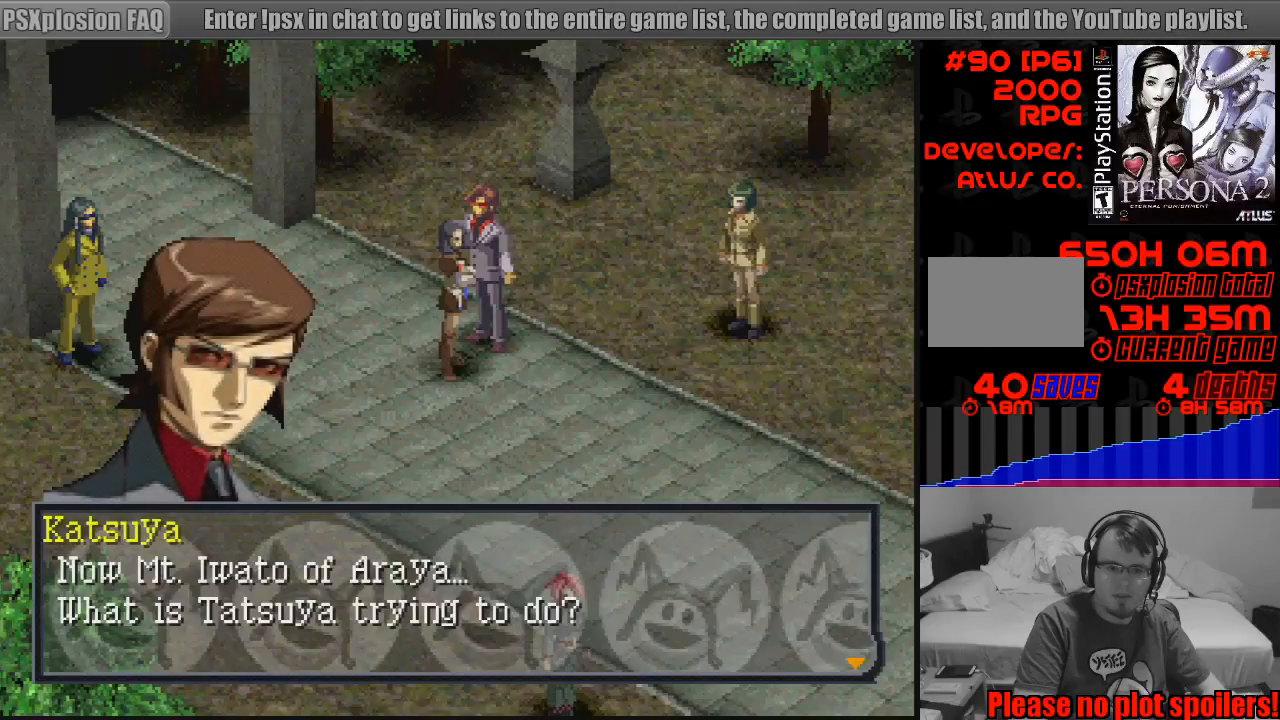
{"buttons": [], "events": []}
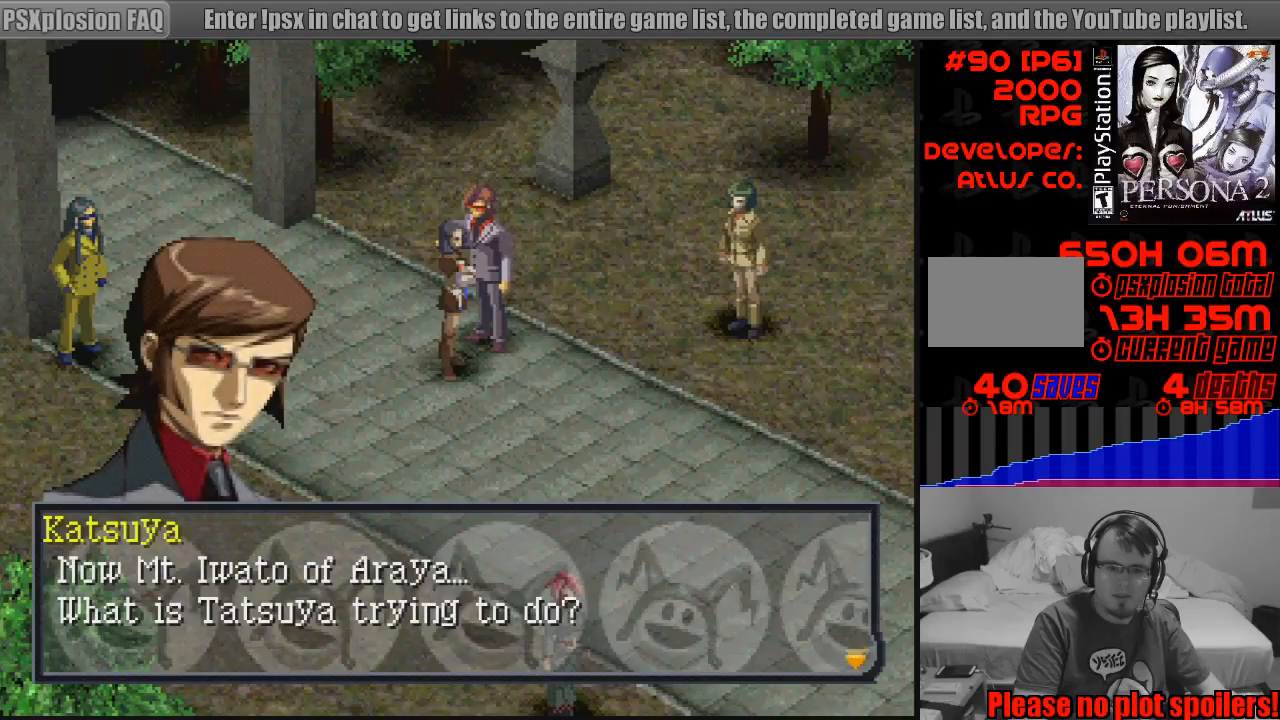
{"buttons": [], "events": []}
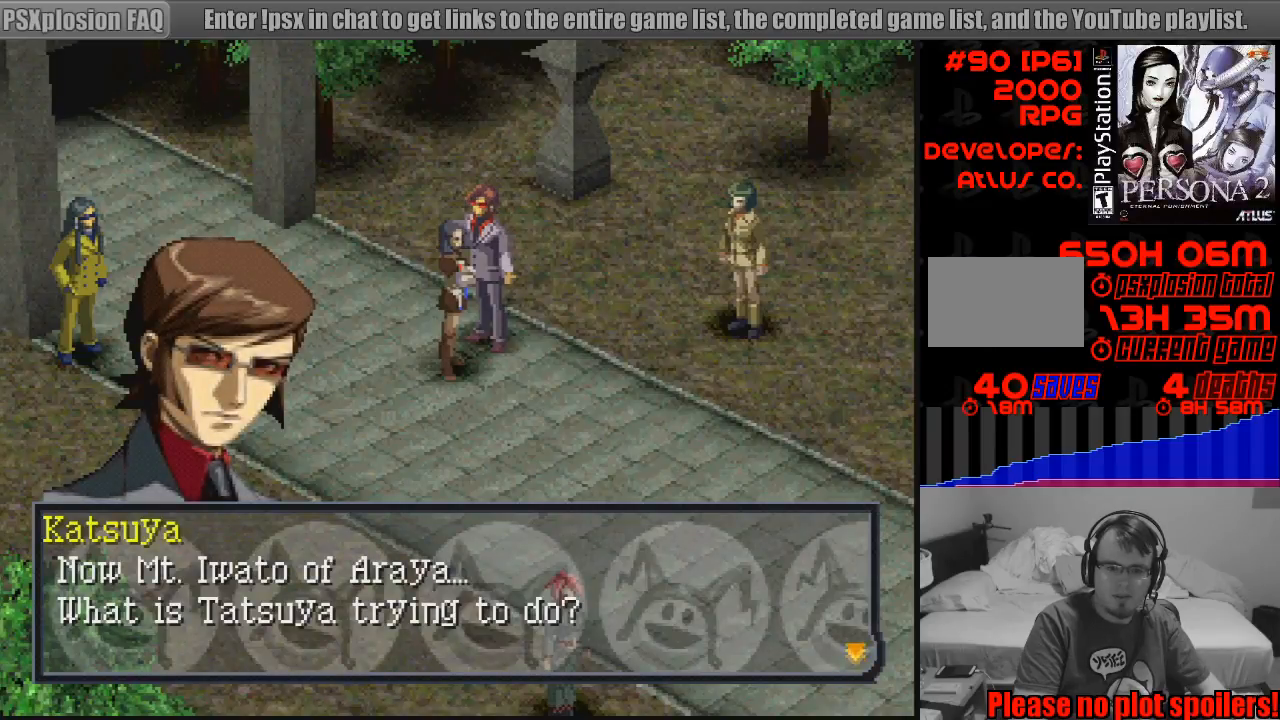
{"buttons": [], "events": []}
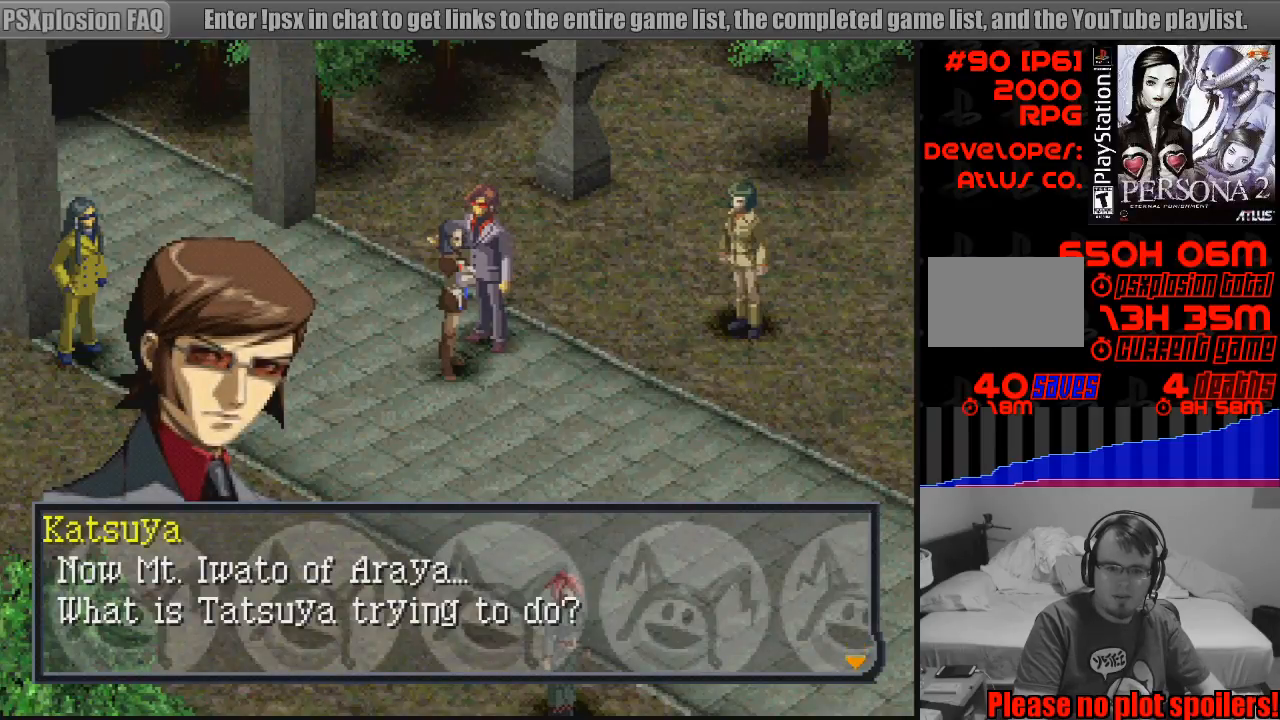
{"buttons": [], "events": []}
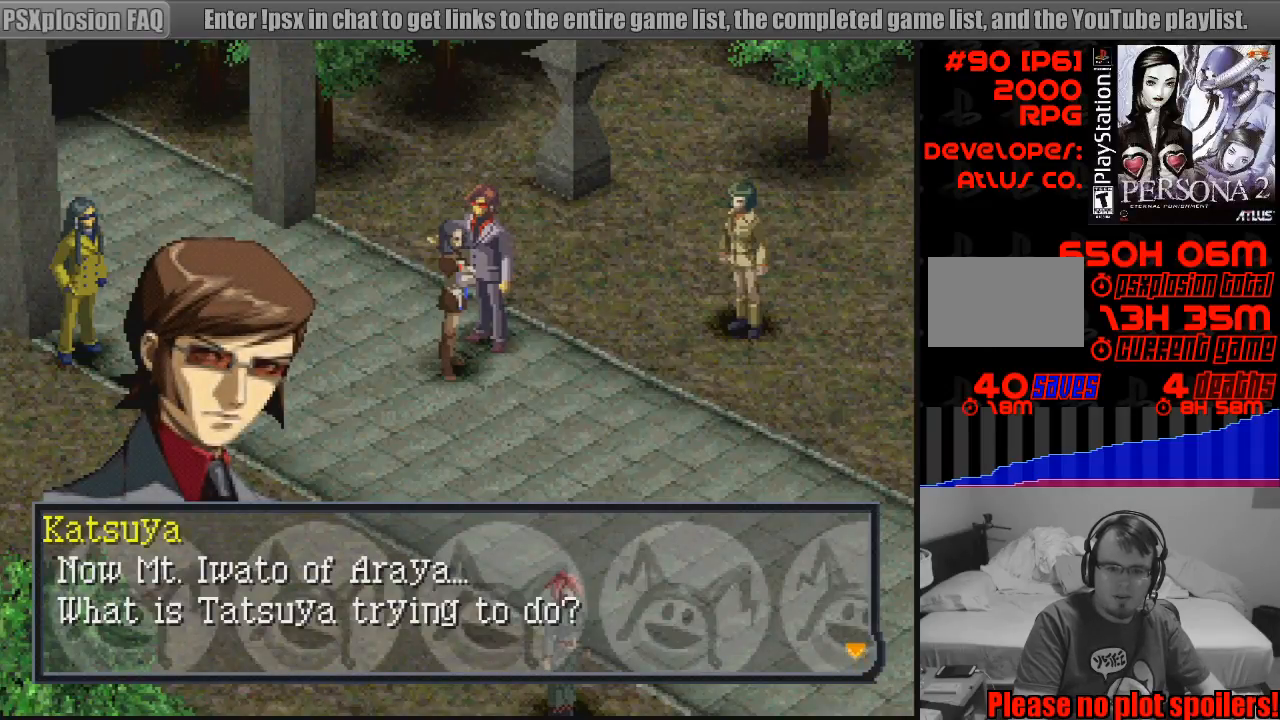
{"buttons": [], "events": []}
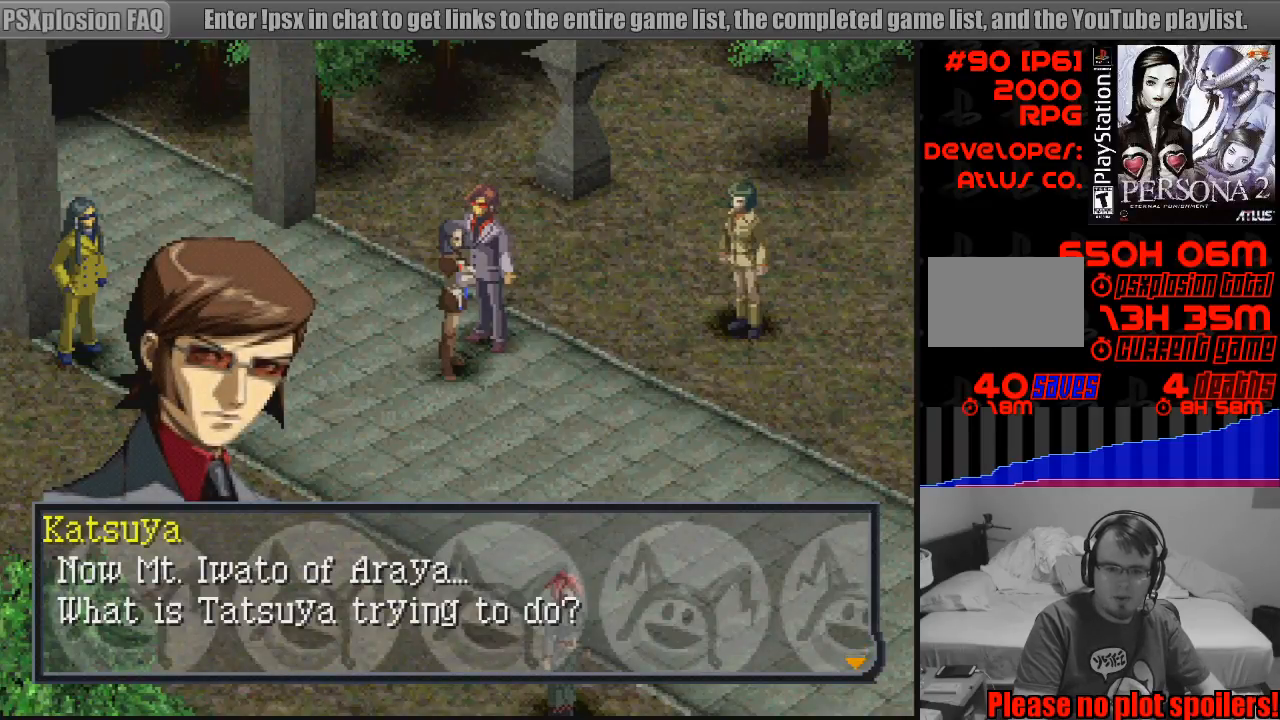
{"buttons": ["DPAD_DOWN"], "events": [[300, "CROSS", "down"], [433, "CROSS", "up"], [433, "DPAD_DOWN", "down"]]}
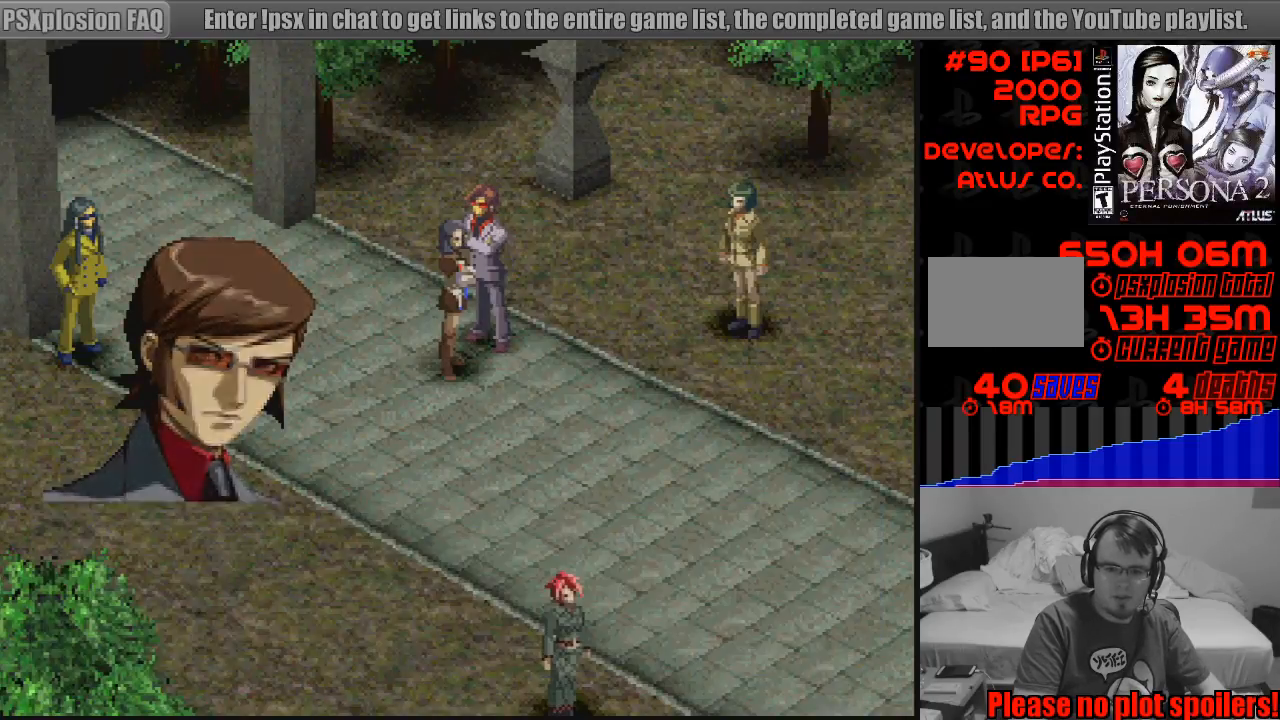
{"buttons": ["CIRCLE", "DPAD_DOWN"], "events": [[33, "CIRCLE", "down"], [317, "DPAD_RIGHT", "down"], [433, "DPAD_RIGHT", "up"]]}
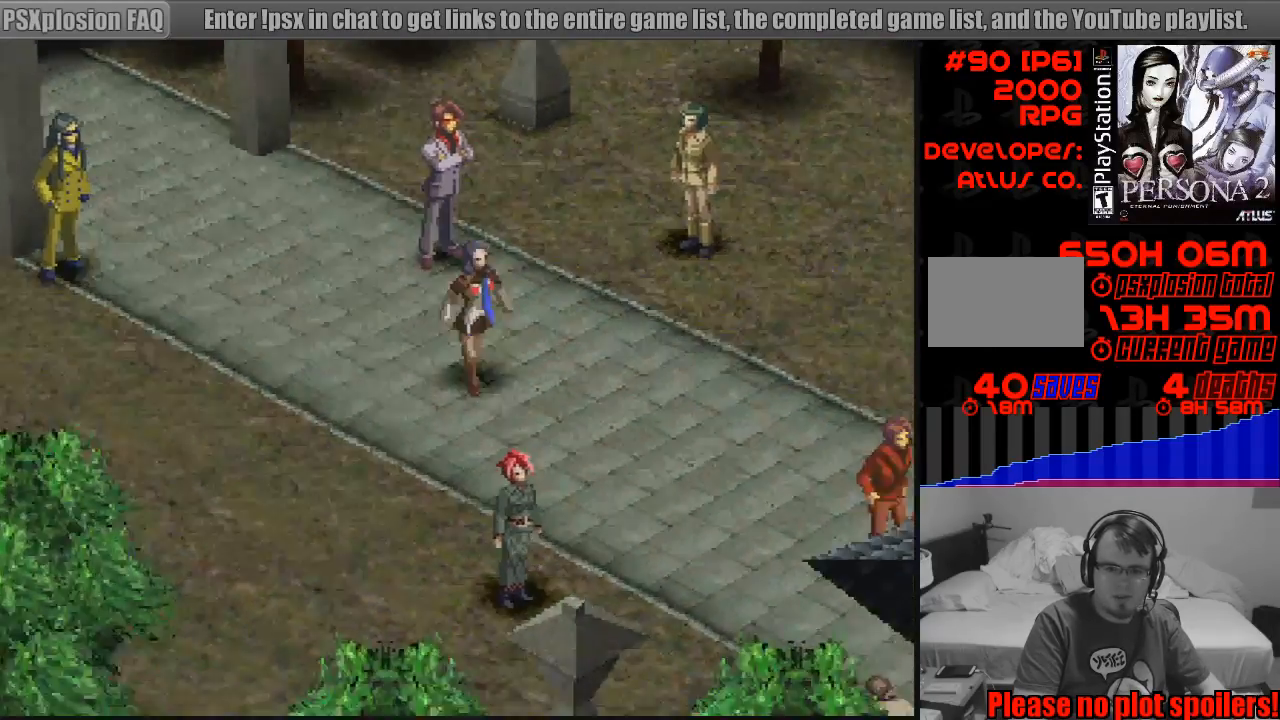
{"buttons": ["CROSS"], "events": [[350, "CIRCLE", "up"], [350, "DPAD_RIGHT", "down"], [350, "DPAD_UP", "down"], [367, "DPAD_UP", "up"], [417, "CROSS", "down"], [467, "DPAD_RIGHT", "up"], [500, "DPAD_DOWN", "up"]]}
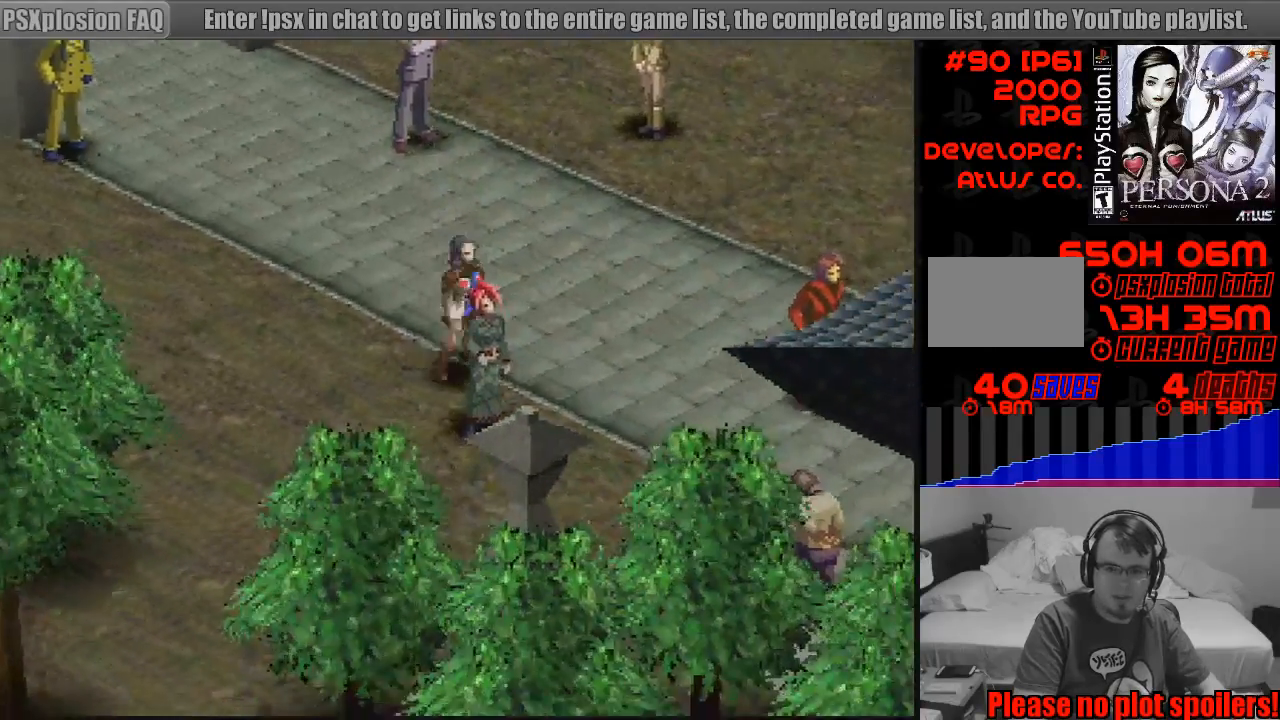
{"buttons": [], "events": [[33, "CROSS", "up"]]}
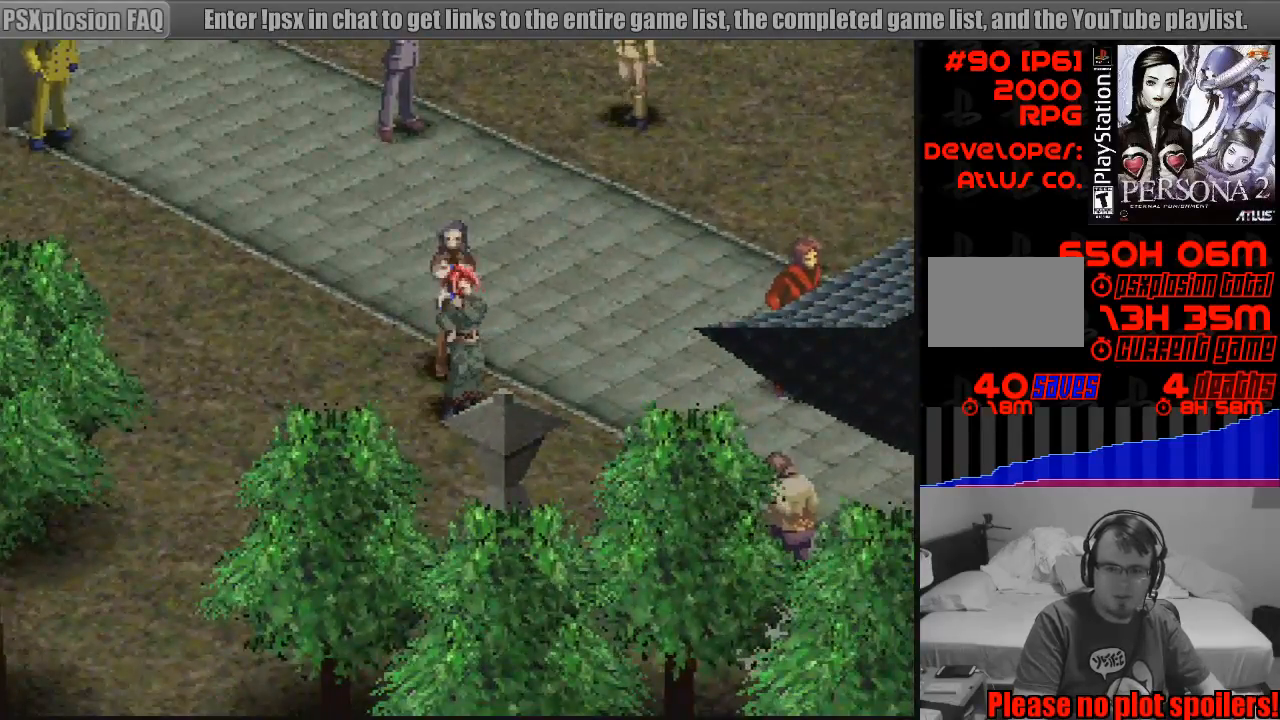
{"buttons": [], "events": [[67, "DPAD_DOWN", "down"], [167, "DPAD_RIGHT", "down"], [317, "CROSS", "down"], [333, "DPAD_RIGHT", "up"], [350, "CIRCLE", "down"], [367, "CIRCLE", "up"], [367, "DPAD_DOWN", "up"], [500, "CROSS", "up"]]}
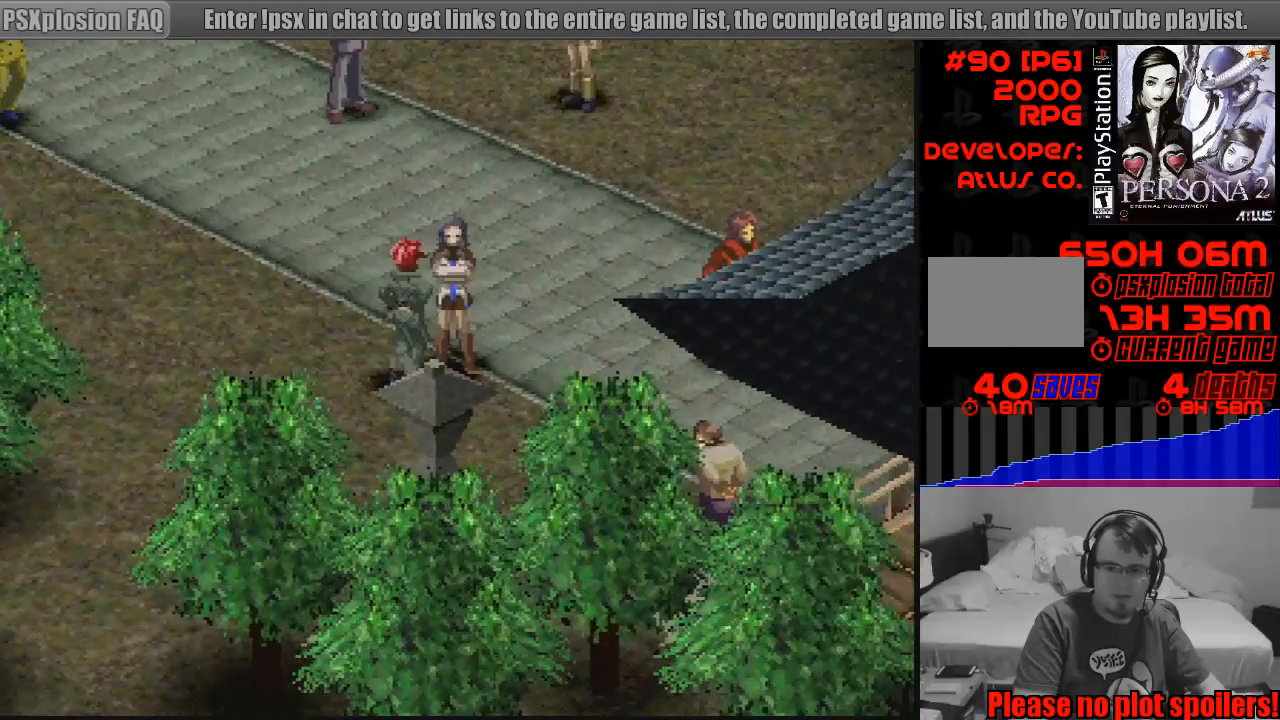
{"buttons": [], "events": []}
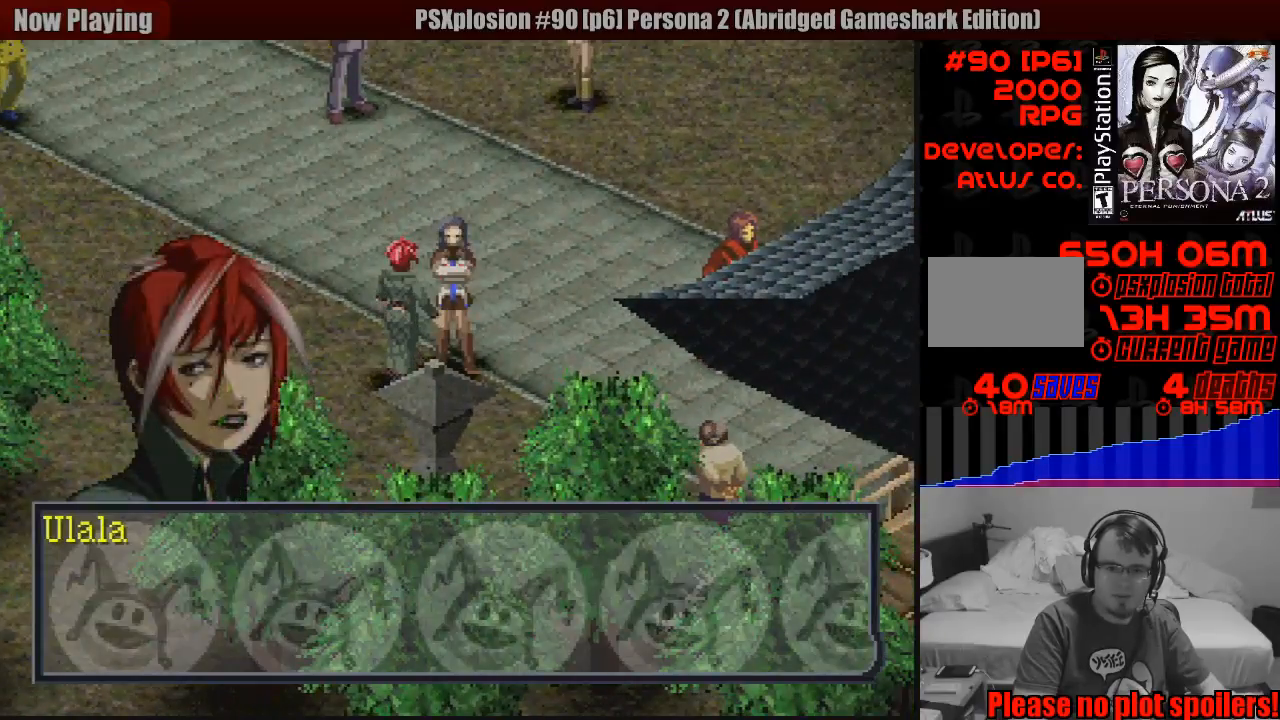
{"buttons": [], "events": [[33, "CROSS", "down"], [217, "CROSS", "up"]]}
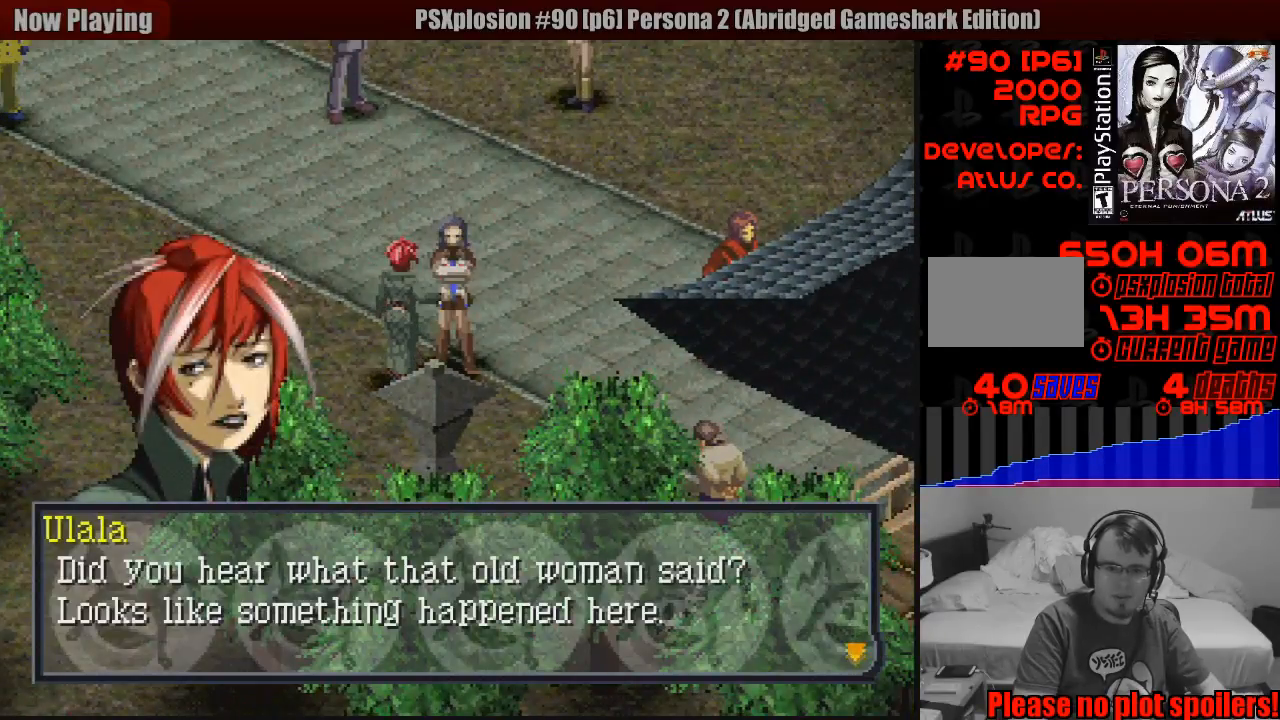
{"buttons": [], "events": []}
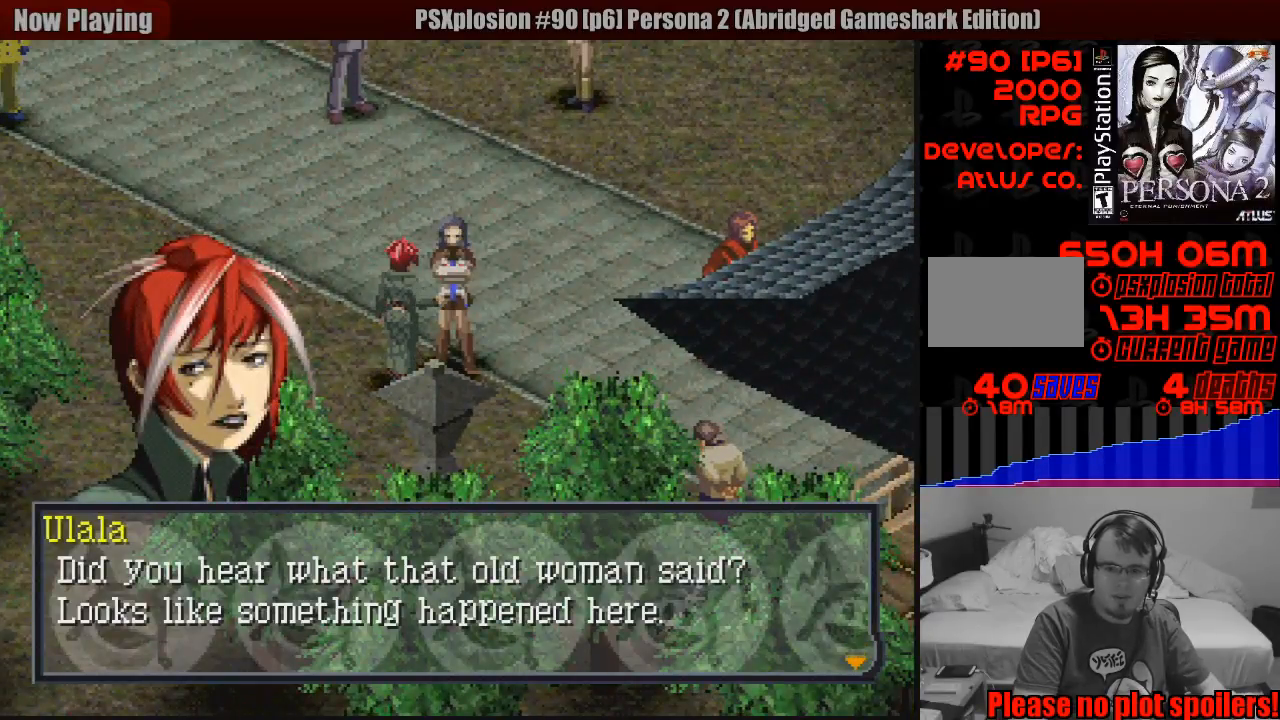
{"buttons": [], "events": []}
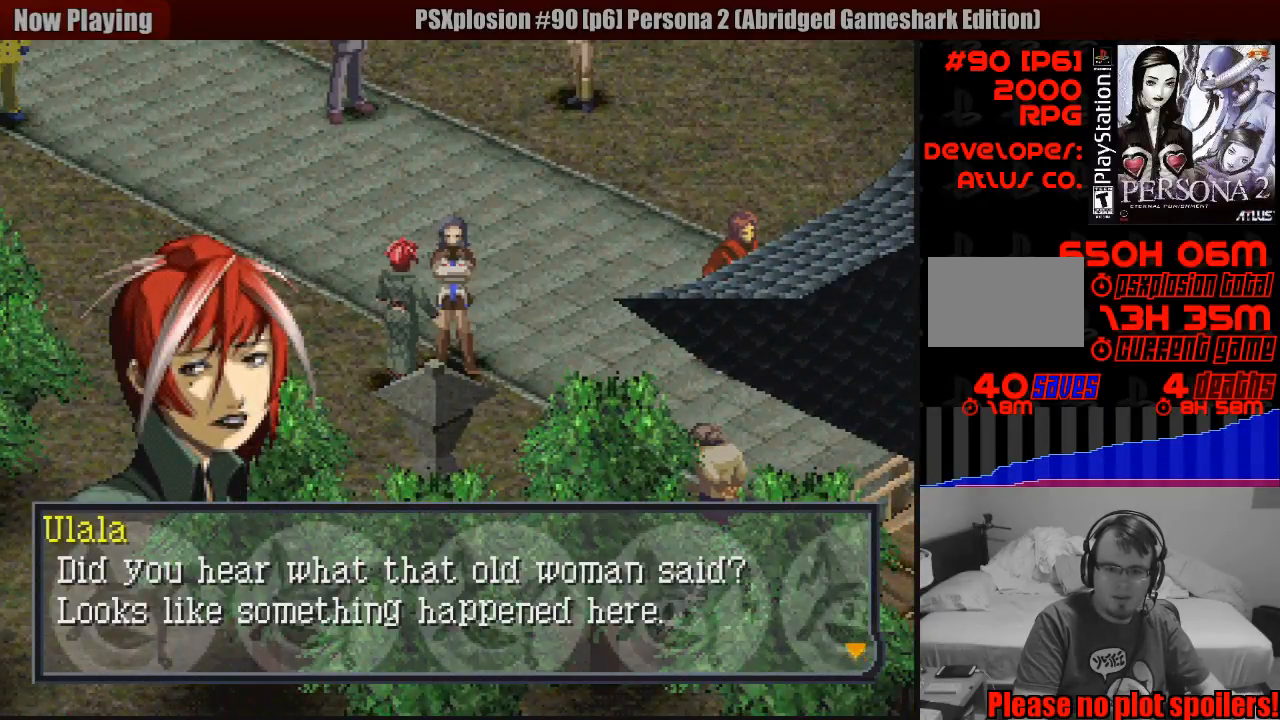
{"buttons": ["CIRCLE", "DPAD_UP"], "events": [[267, "CROSS", "down"], [400, "CROSS", "up"], [450, "CIRCLE", "down"], [450, "DPAD_UP", "down"]]}
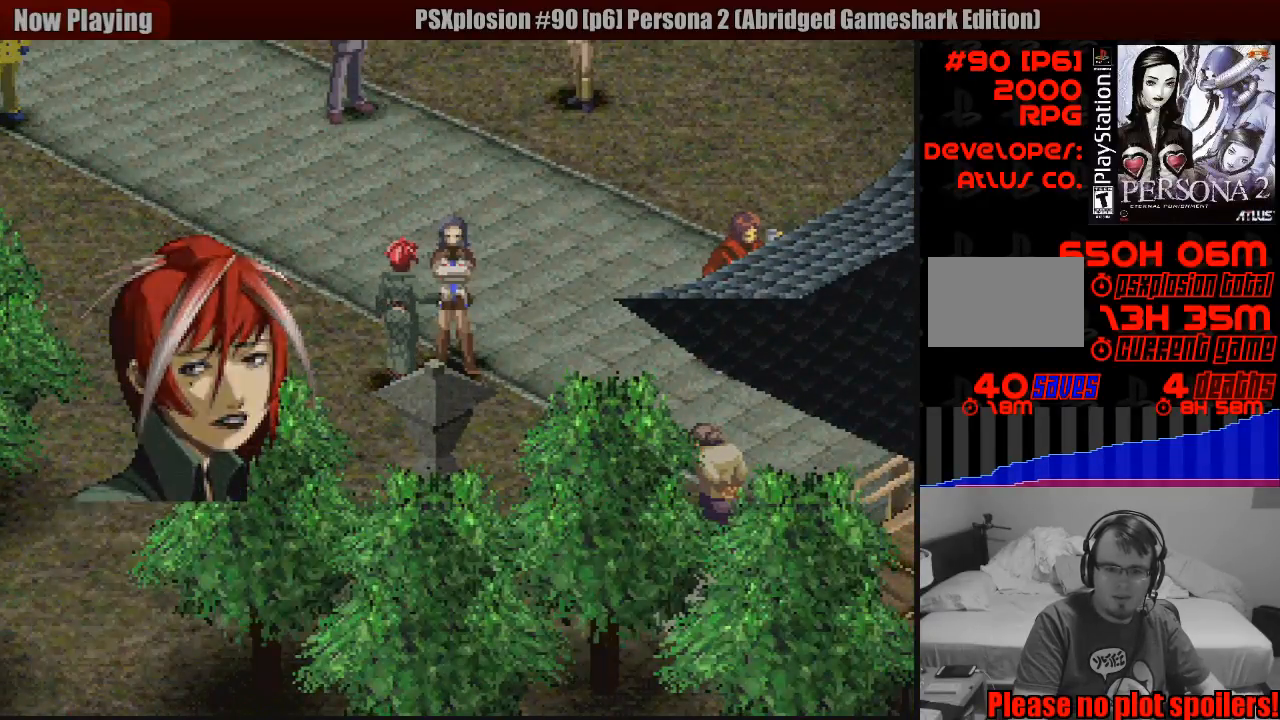
{"buttons": ["CIRCLE", "DPAD_UP"], "events": []}
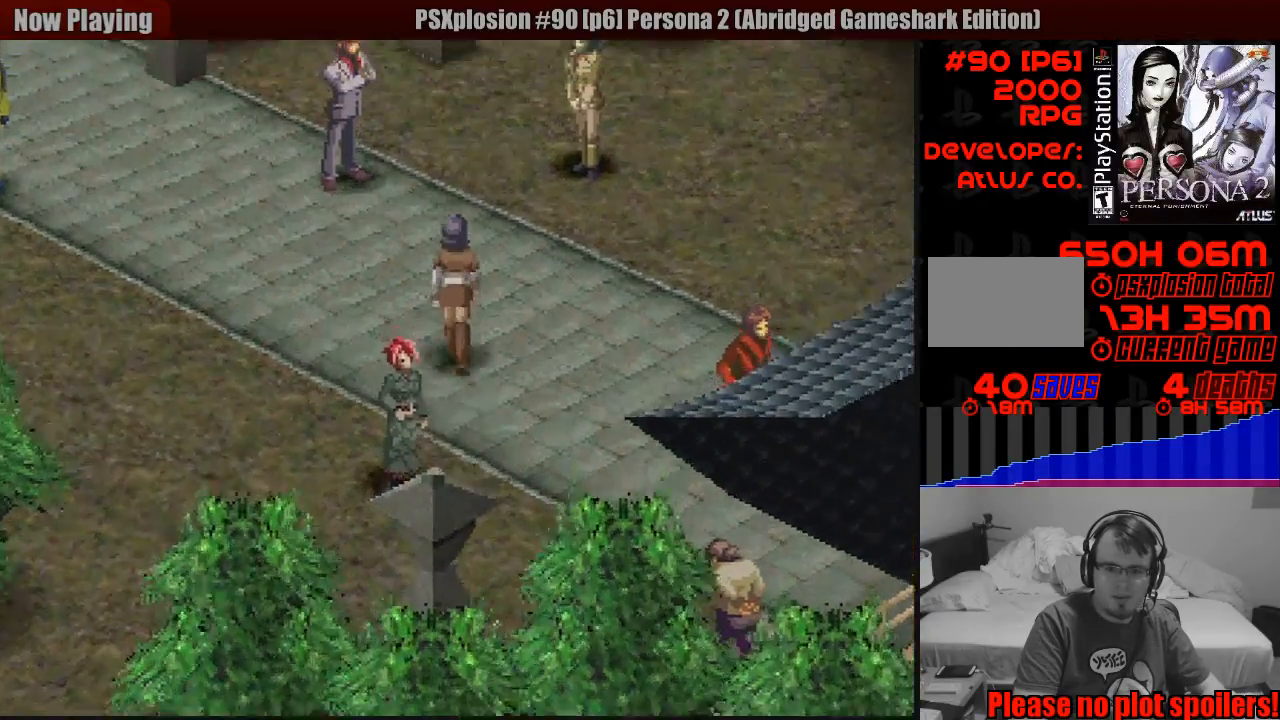
{"buttons": ["CIRCLE", "DPAD_UP"], "events": [[33, "DPAD_RIGHT", "down"], [300, "DPAD_RIGHT", "up"]]}